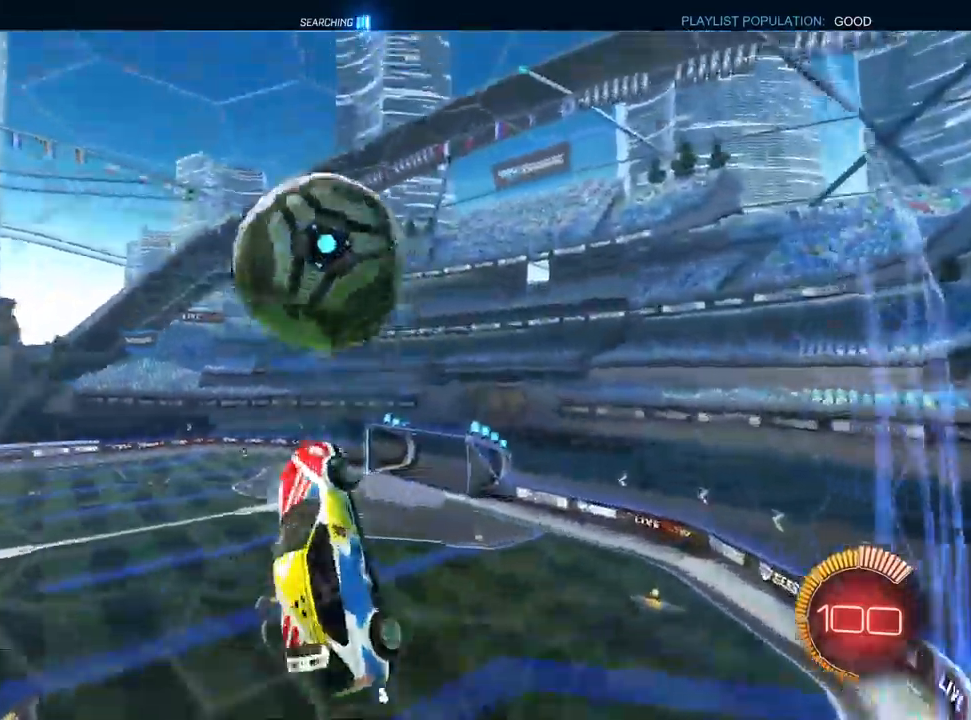
Gameplay with a controller (PlayStation layout); each line is a JSON object with the inputs held at the frame after it (dt_ms = milliseconds from this image to that frame). "events" lists button and stick changes between this image and that frame as [ms after this image, input, new state], when the widget could be followed in between.
{"dt_ms": 500, "buttons": ["L1", "R1"], "left_stick": "down-right", "right_stick": "center", "events": [[133, "left_stick", "up-right"], [233, "left_stick", "center"], [283, "left_stick", "down"], [300, "CROSS", "up"], [417, "left_stick", "down-right"], [500, "SQUARE", "up"]]}
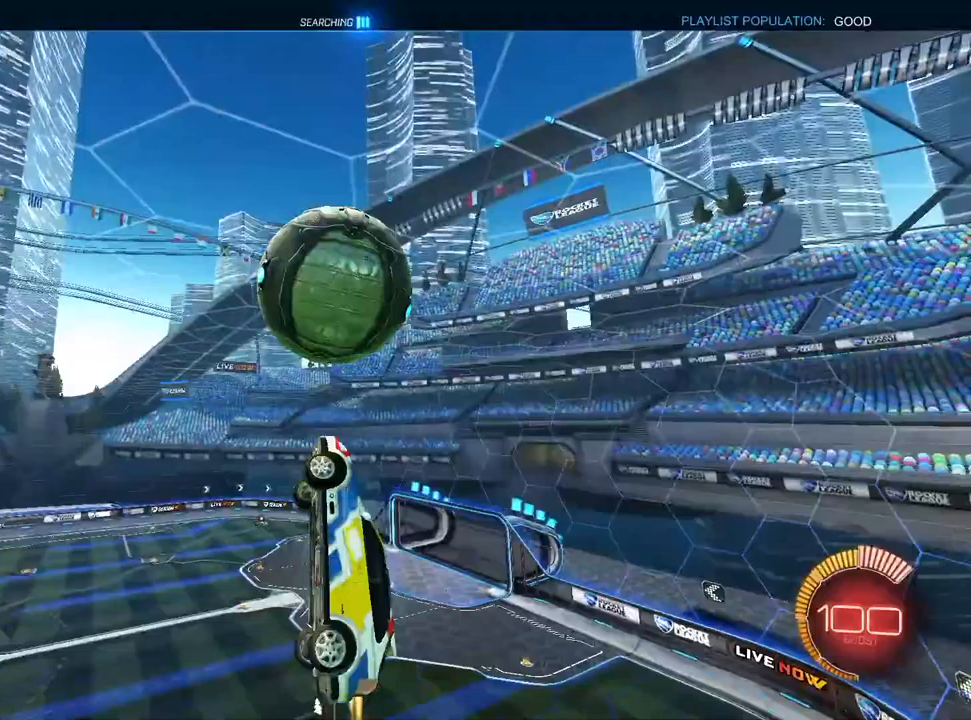
{"dt_ms": 500, "buttons": ["L1"], "left_stick": "up-right", "right_stick": "center", "events": [[67, "R1", "up"], [450, "left_stick", "center"], [500, "left_stick", "up-right"]]}
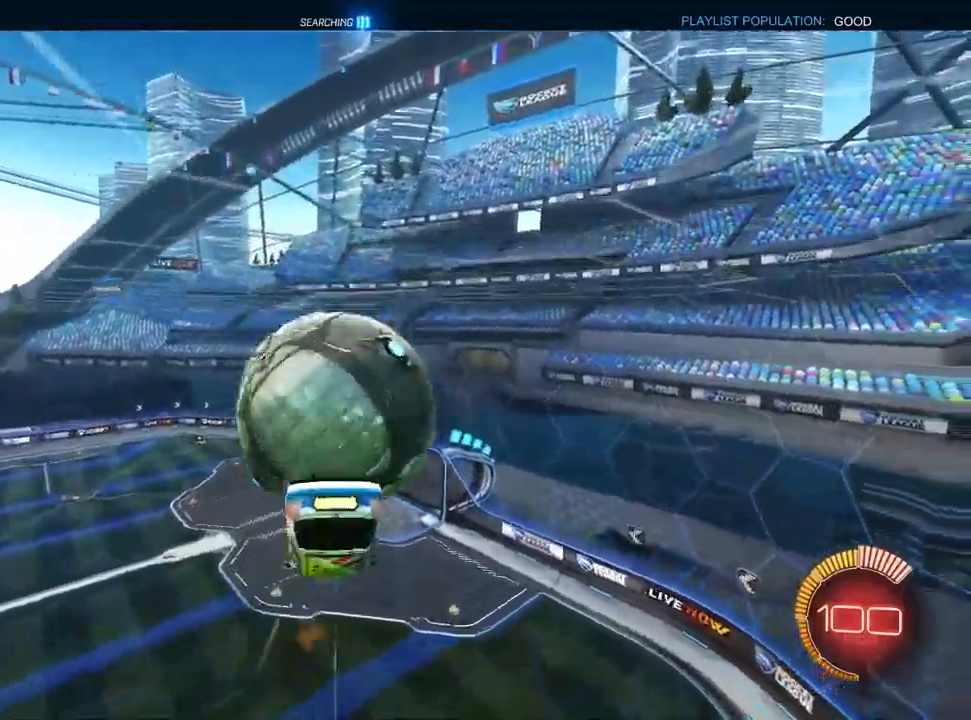
{"dt_ms": 500, "buttons": ["R1"], "left_stick": "center", "right_stick": "center", "events": [[133, "L1", "up"], [200, "R1", "down"], [500, "left_stick", "center"]]}
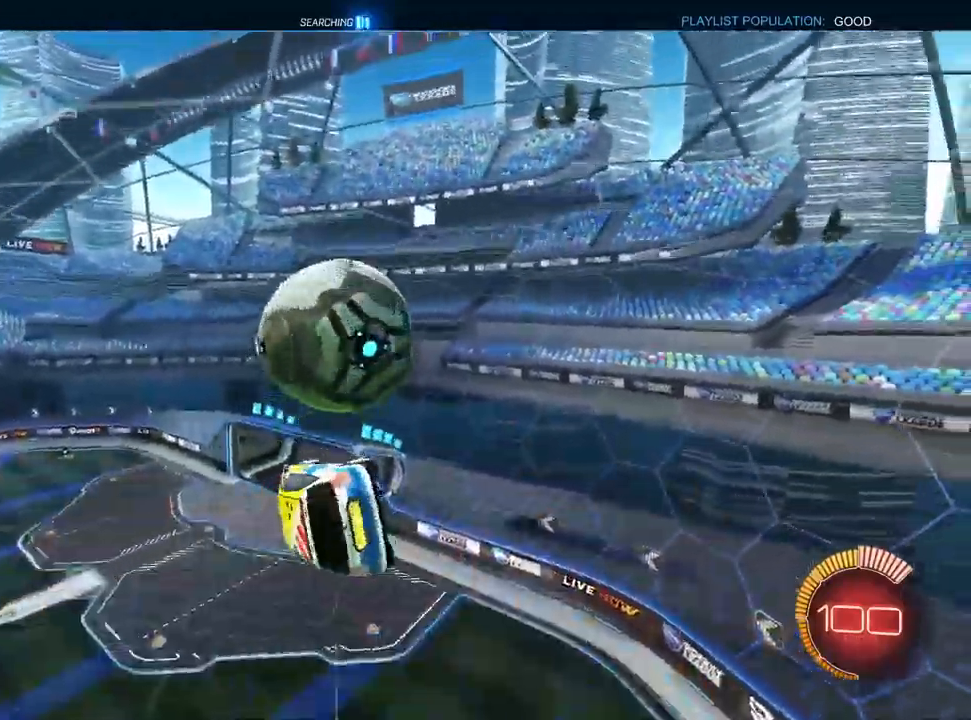
{"dt_ms": 500, "buttons": ["R1", "R2"], "left_stick": "down-right", "right_stick": "center", "events": [[17, "R2", "down"], [67, "left_stick", "right"], [133, "left_stick", "down-right"], [183, "L1", "down"], [233, "left_stick", "down"], [300, "L1", "up"], [383, "R2", "up"], [450, "R2", "down"], [483, "left_stick", "down-right"]]}
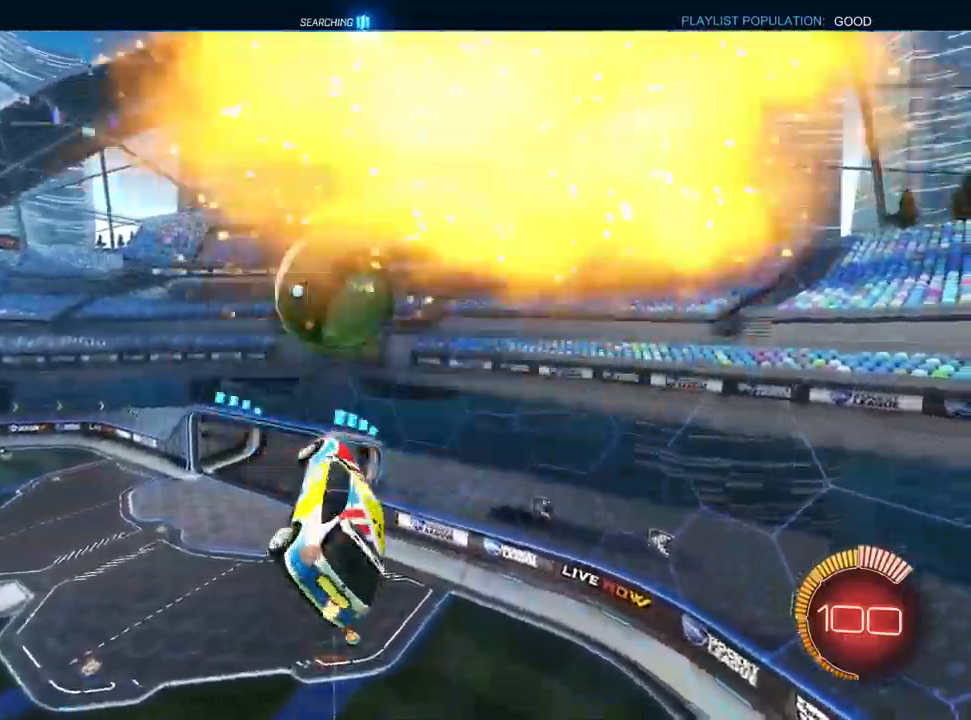
{"dt_ms": 500, "buttons": ["TRIANGLE", "L1"], "left_stick": "center", "right_stick": "center", "events": [[33, "left_stick", "right"], [167, "L1", "down"], [167, "left_stick", "center"], [183, "R1", "up"], [250, "TRIANGLE", "down"], [400, "R2", "up"]]}
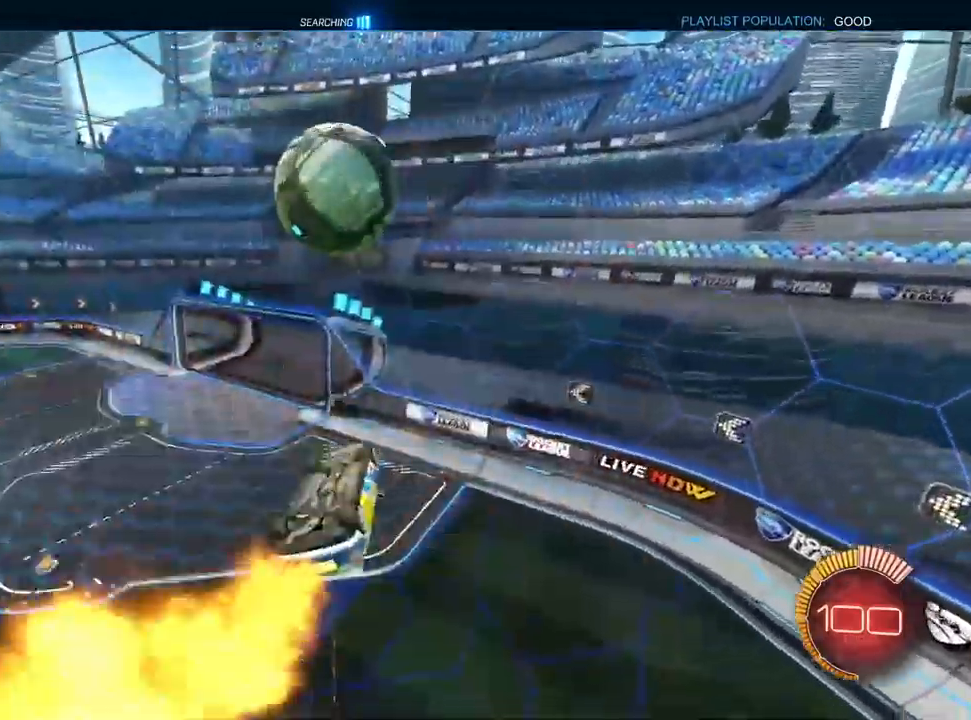
{"dt_ms": 500, "buttons": ["CROSS", "TRIANGLE", "L1", "R2"], "left_stick": "down-left", "right_stick": "center", "events": [[67, "R2", "down"], [67, "left_stick", "up-right"], [83, "CROSS", "down"], [150, "TRIANGLE", "up"], [200, "TRIANGLE", "down"], [200, "left_stick", "down"], [317, "left_stick", "down-left"], [400, "TRIANGLE", "up"], [500, "TRIANGLE", "down"]]}
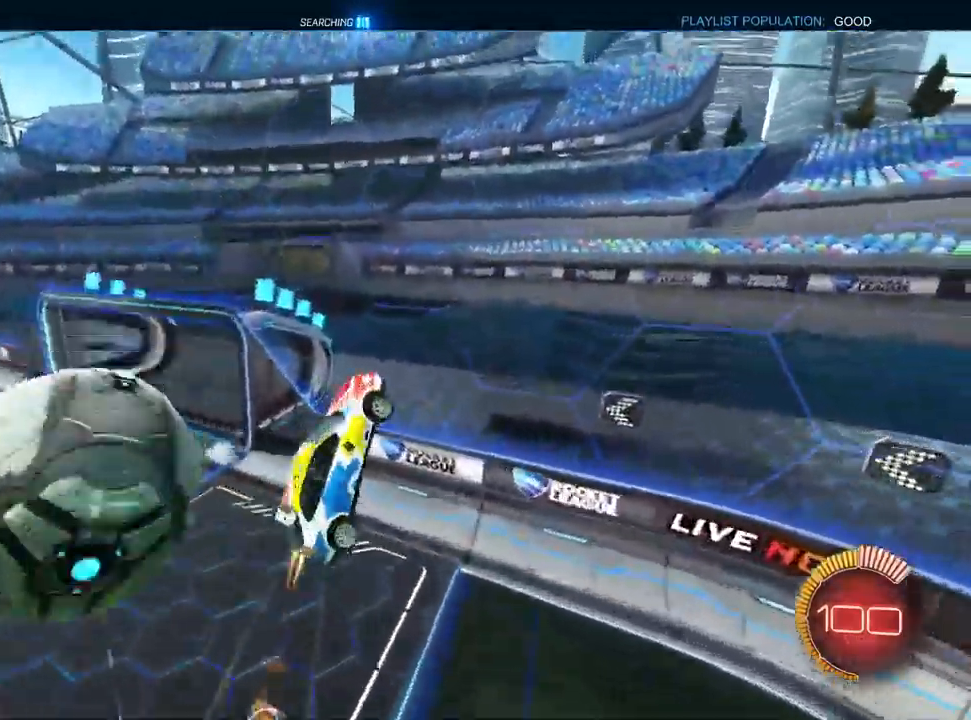
{"dt_ms": 500, "buttons": ["CROSS"], "left_stick": "down-left", "right_stick": "center"}
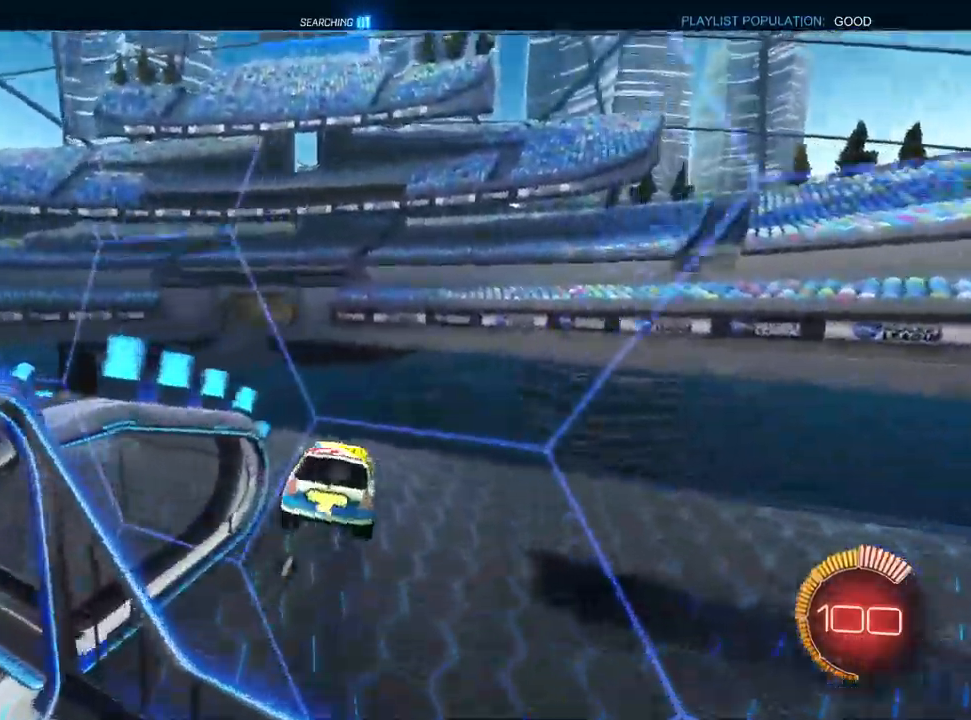
{"dt_ms": 500, "buttons": ["CROSS"], "left_stick": "left", "right_stick": "center", "events": [[17, "TRIANGLE", "down"], [167, "TRIANGLE", "up"], [267, "left_stick", "center"], [433, "left_stick", "left"]]}
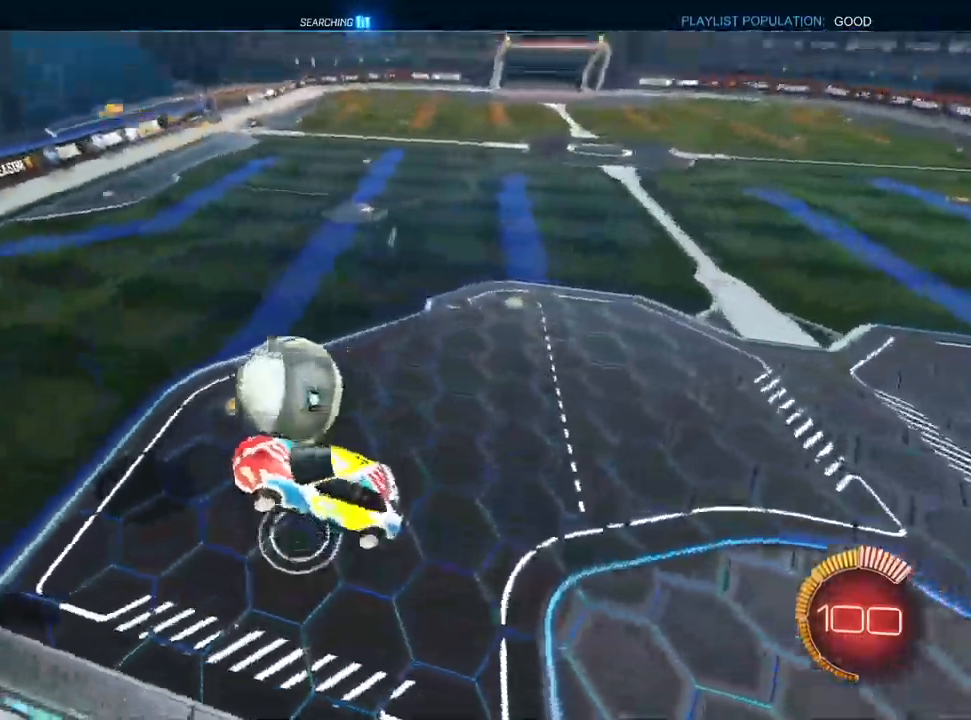
{"dt_ms": 500, "buttons": ["CROSS", "SQUARE", "R2"], "left_stick": "left", "right_stick": "center", "events": [[117, "left_stick", "center"], [200, "R2", "down"], [233, "left_stick", "up-right"], [350, "left_stick", "up-left"], [400, "SQUARE", "down"], [483, "left_stick", "left"]]}
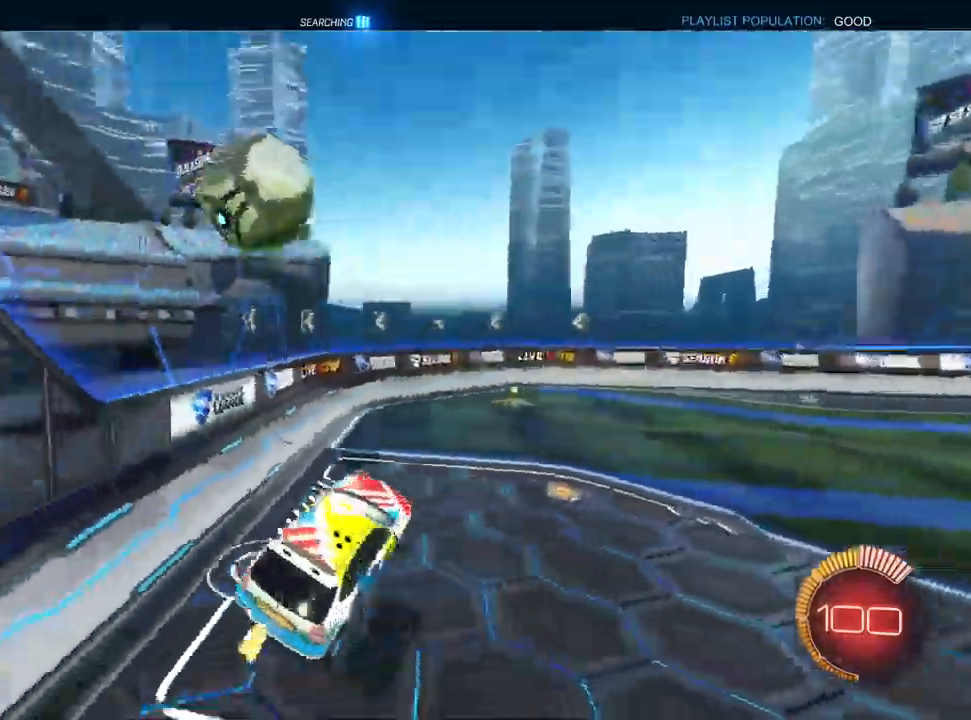
{"dt_ms": 500, "buttons": ["CROSS", "L2"], "left_stick": "up-right", "right_stick": "center", "events": [[83, "left_stick", "center"], [133, "R2", "up"], [250, "L2", "down"], [333, "SQUARE", "up"], [433, "left_stick", "up-right"]]}
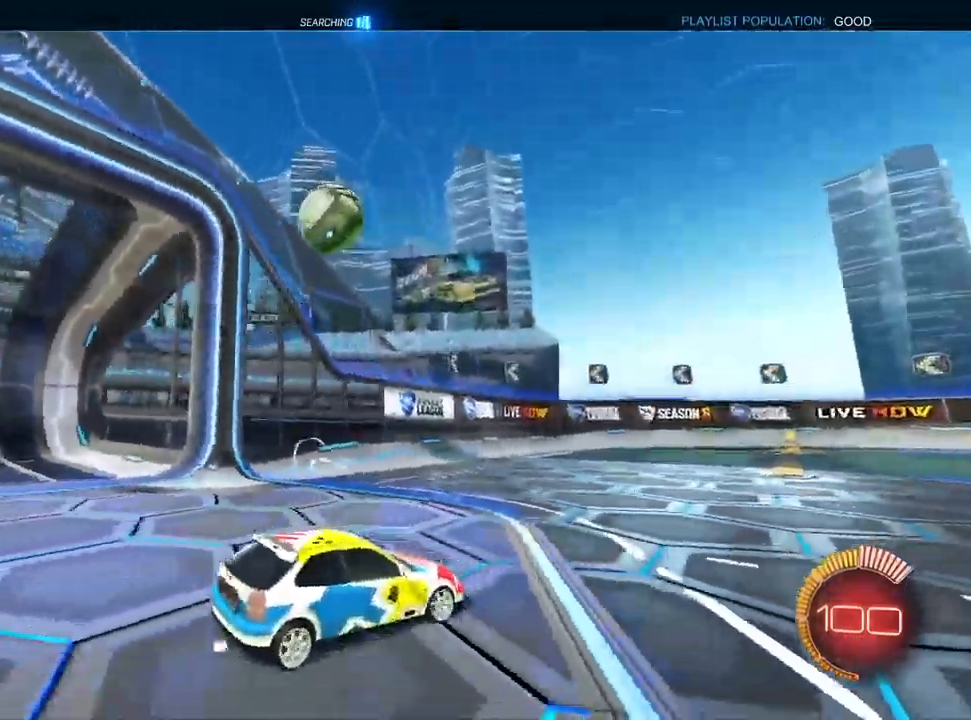
{"dt_ms": 500, "buttons": ["L1", "R2"], "left_stick": "up-right", "right_stick": "center", "events": [[250, "R2", "down"], [267, "L2", "up"], [283, "left_stick", "center"], [367, "L1", "down"], [450, "left_stick", "up-right"], [500, "CROSS", "up"]]}
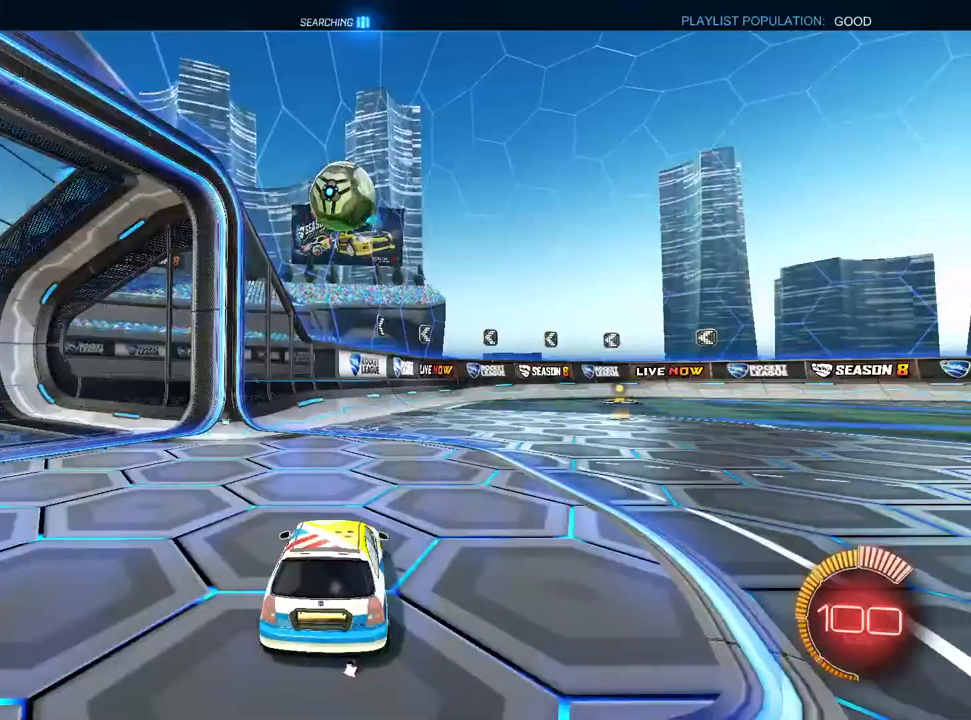
{"dt_ms": 500, "buttons": ["R2"], "left_stick": "center", "right_stick": "center", "events": [[50, "left_stick", "center"], [167, "L1", "up"]]}
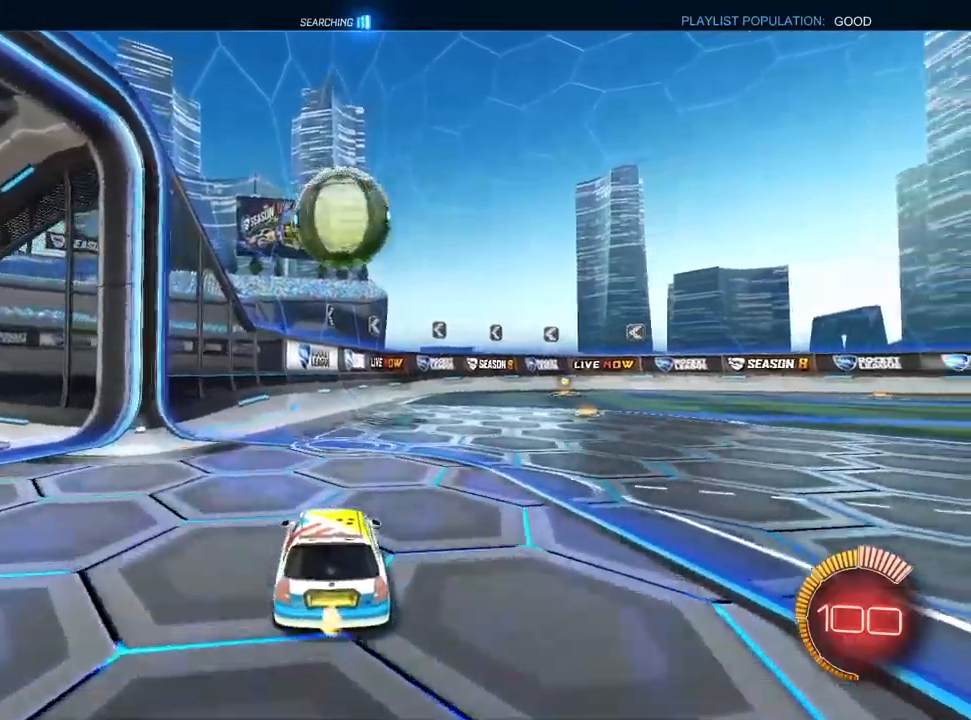
{"dt_ms": 500, "buttons": ["L1", "R2"], "left_stick": "right", "right_stick": "center", "events": [[33, "R2", "up"], [33, "TRIANGLE", "down"], [133, "TRIANGLE", "up"], [200, "R2", "down"], [200, "left_stick", "right"], [250, "L1", "down"]]}
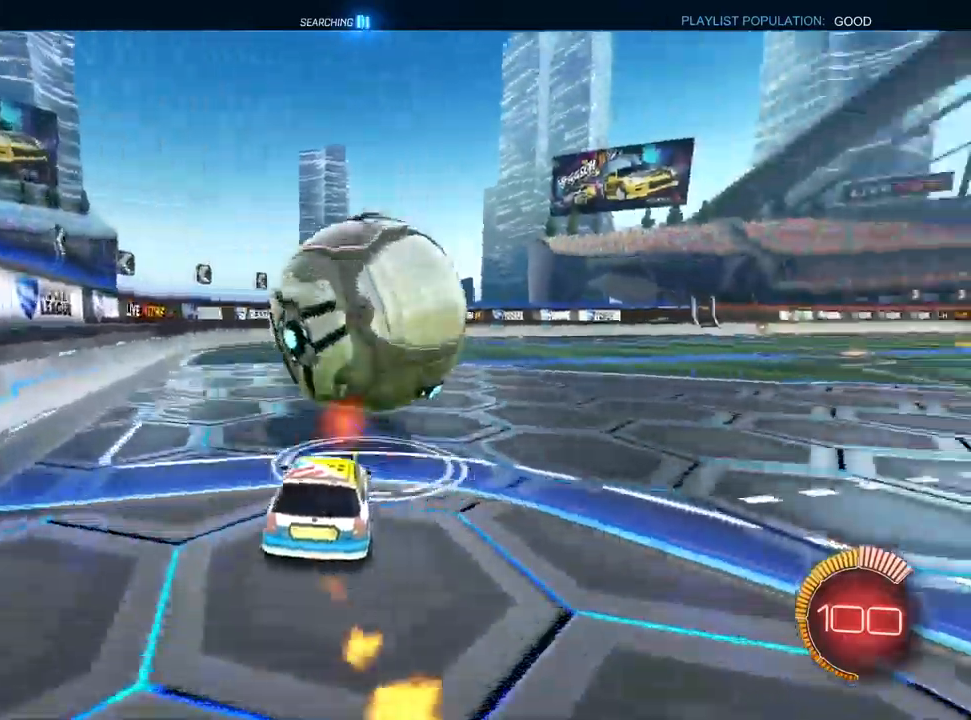
{"dt_ms": 500, "buttons": ["R2"], "left_stick": "center", "right_stick": "center", "events": [[33, "left_stick", "center"], [167, "left_stick", "right"], [183, "L1", "up"], [233, "left_stick", "center"], [267, "R2", "up"], [483, "R2", "down"]]}
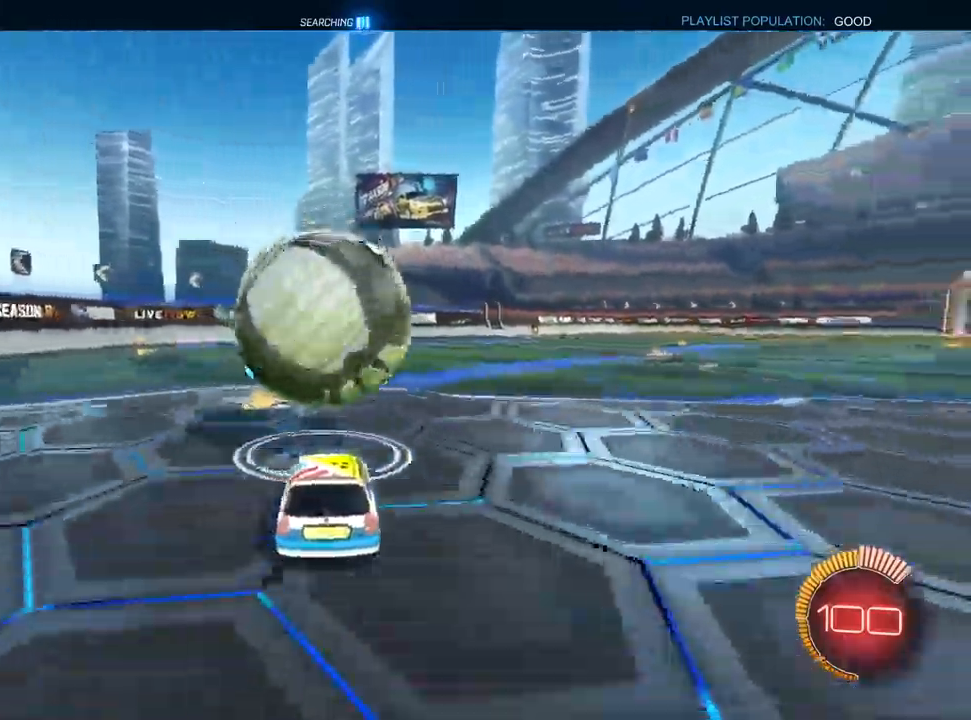
{"dt_ms": 500, "buttons": ["TRIANGLE", "L1", "R2"], "left_stick": "center", "right_stick": "center", "events": [[17, "L1", "down"], [67, "left_stick", "left"], [183, "left_stick", "center"], [483, "TRIANGLE", "down"]]}
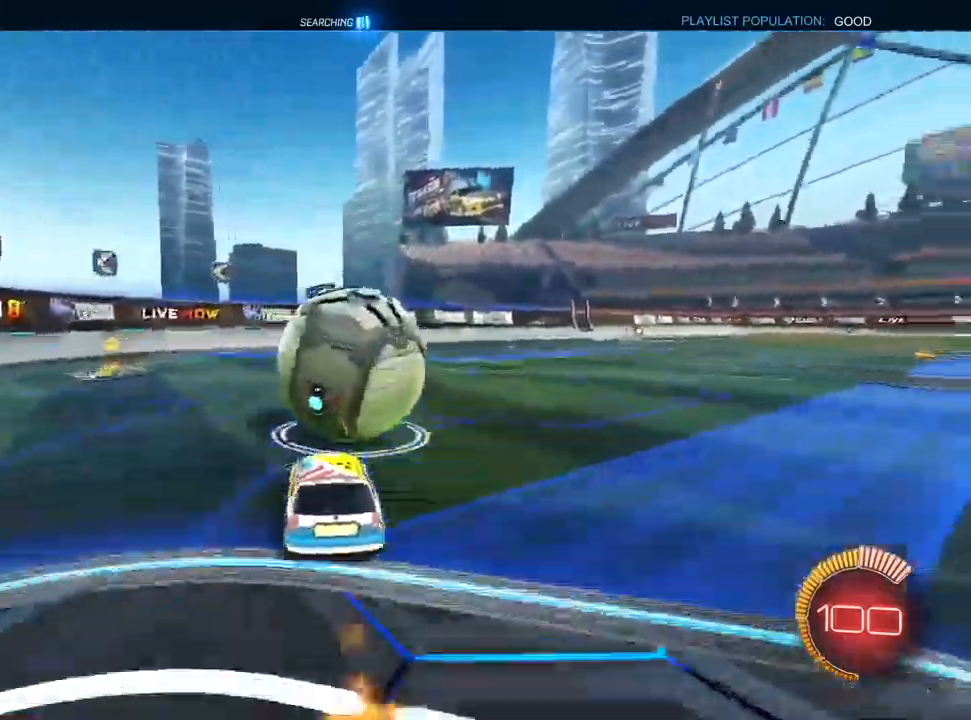
{"dt_ms": 500, "buttons": ["L1", "R2"], "left_stick": "center", "right_stick": "center", "events": [[17, "left_stick", "right"], [83, "TRIANGLE", "up"], [117, "left_stick", "center"], [233, "left_stick", "down-left"], [317, "left_stick", "center"]]}
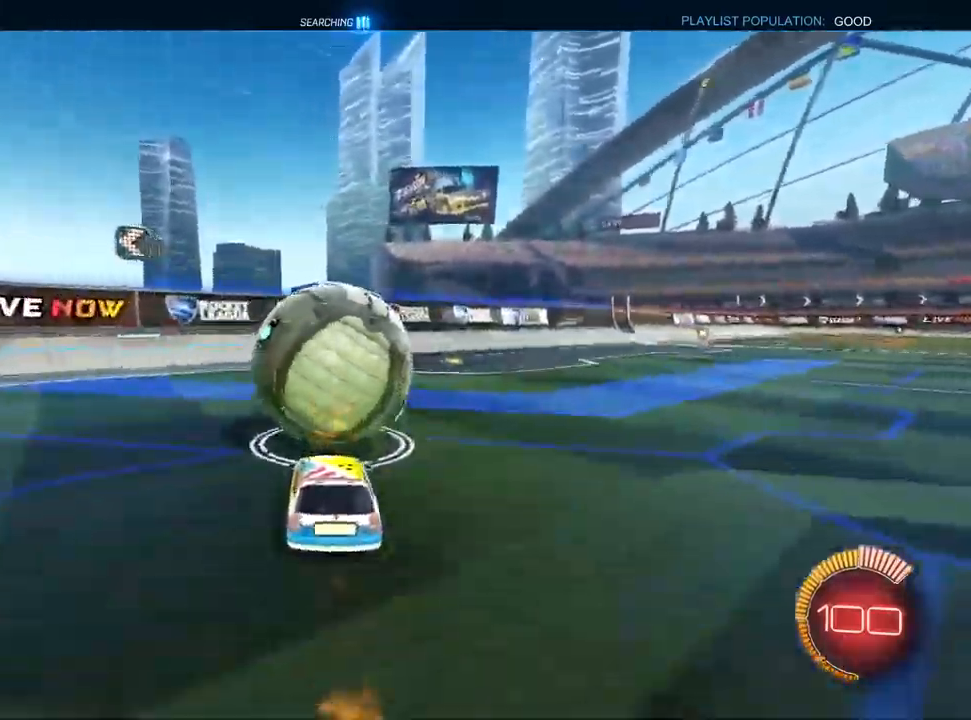
{"dt_ms": 500, "buttons": [], "left_stick": "center", "right_stick": "center", "events": [[183, "L1", "up"], [283, "R2", "up"]]}
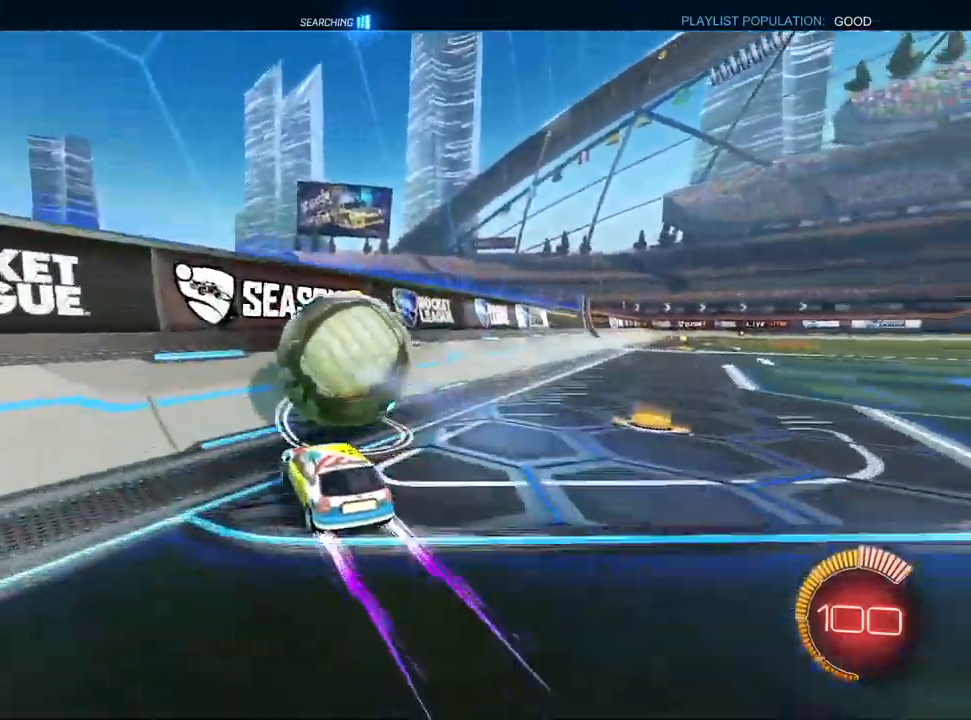
{"dt_ms": 500, "buttons": ["L2"], "left_stick": "center", "right_stick": "center", "events": [[50, "R2", "down"], [133, "L1", "down"], [150, "left_stick", "up-right"], [317, "L1", "up"], [417, "R2", "up"], [433, "L2", "down"], [433, "left_stick", "center"]]}
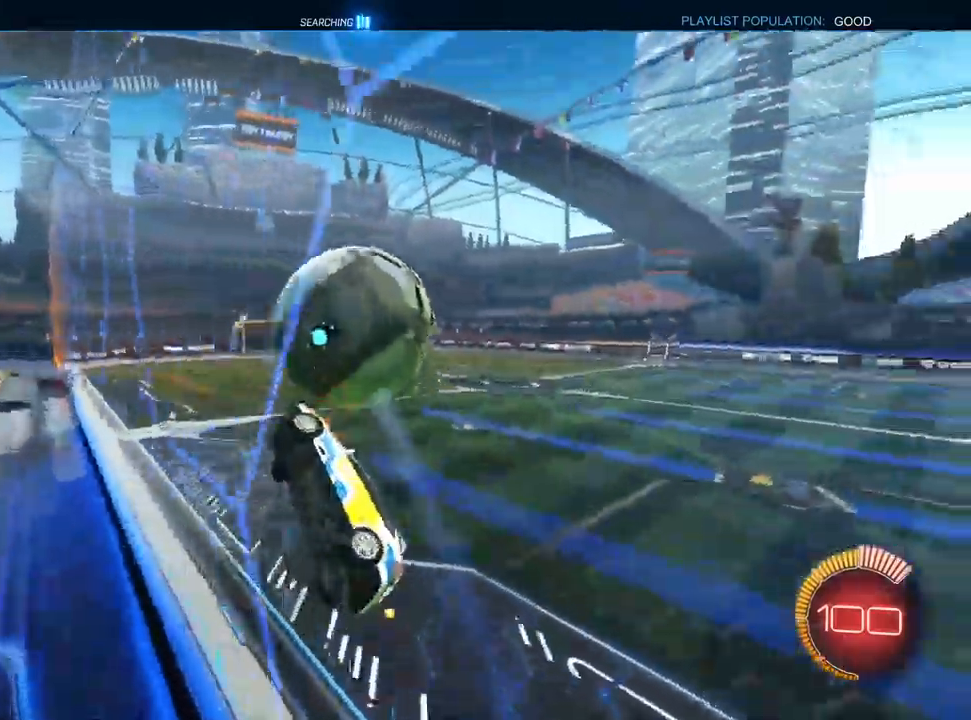
{"dt_ms": 500, "buttons": ["L1", "R1"], "left_stick": "down-left", "right_stick": "center", "events": [[17, "L2", "up"], [17, "R2", "down"], [167, "left_stick", "up"], [183, "CROSS", "down"], [200, "L1", "down"], [200, "R1", "down"], [350, "CROSS", "up"], [400, "left_stick", "left"], [450, "R2", "up"], [450, "left_stick", "down-left"]]}
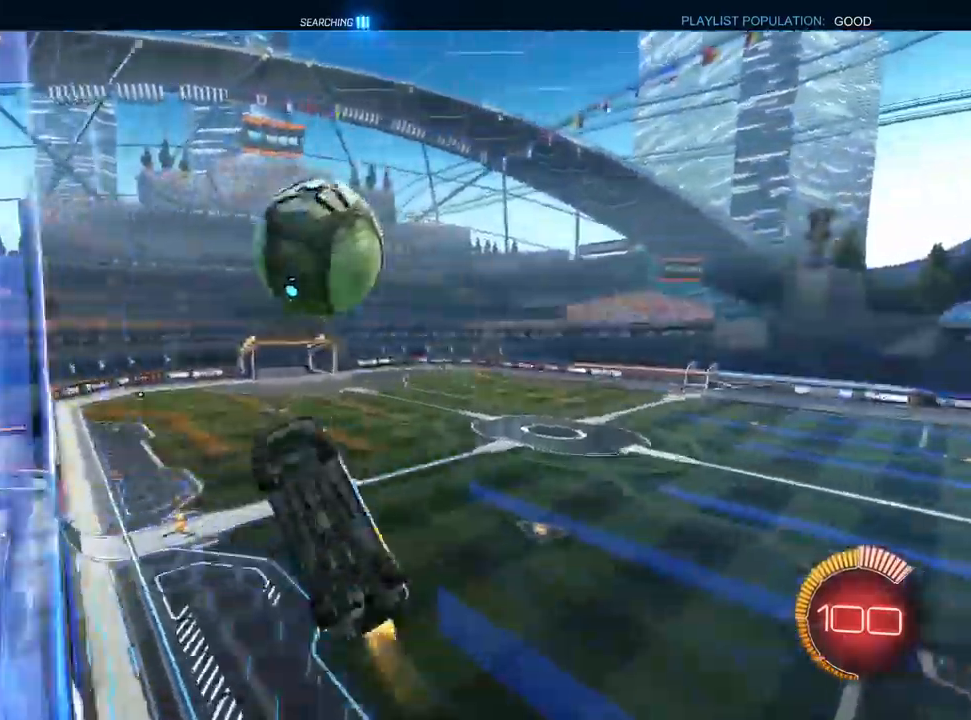
{"dt_ms": 1000, "buttons": ["R1"], "left_stick": "down", "right_stick": "center"}
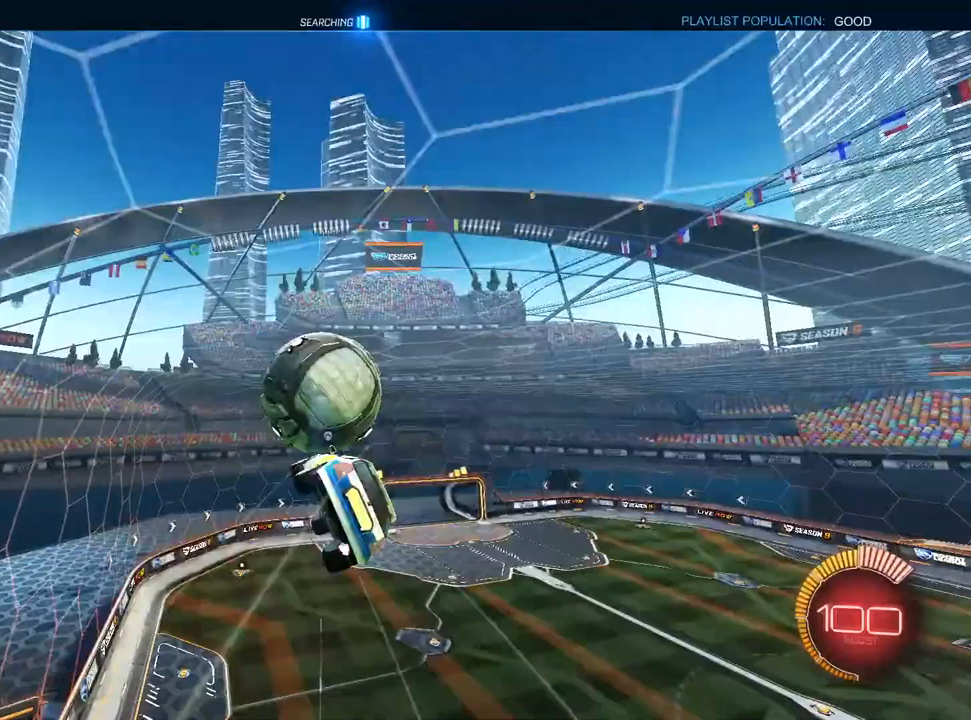
{"dt_ms": 500, "buttons": ["L1", "R1"], "left_stick": "down-right", "right_stick": "center", "events": [[133, "left_stick", "down-left"], [167, "TRIANGLE", "down"], [217, "TRIANGLE", "up"], [267, "left_stick", "center"], [317, "left_stick", "right"], [417, "left_stick", "down-right"], [483, "L1", "down"]]}